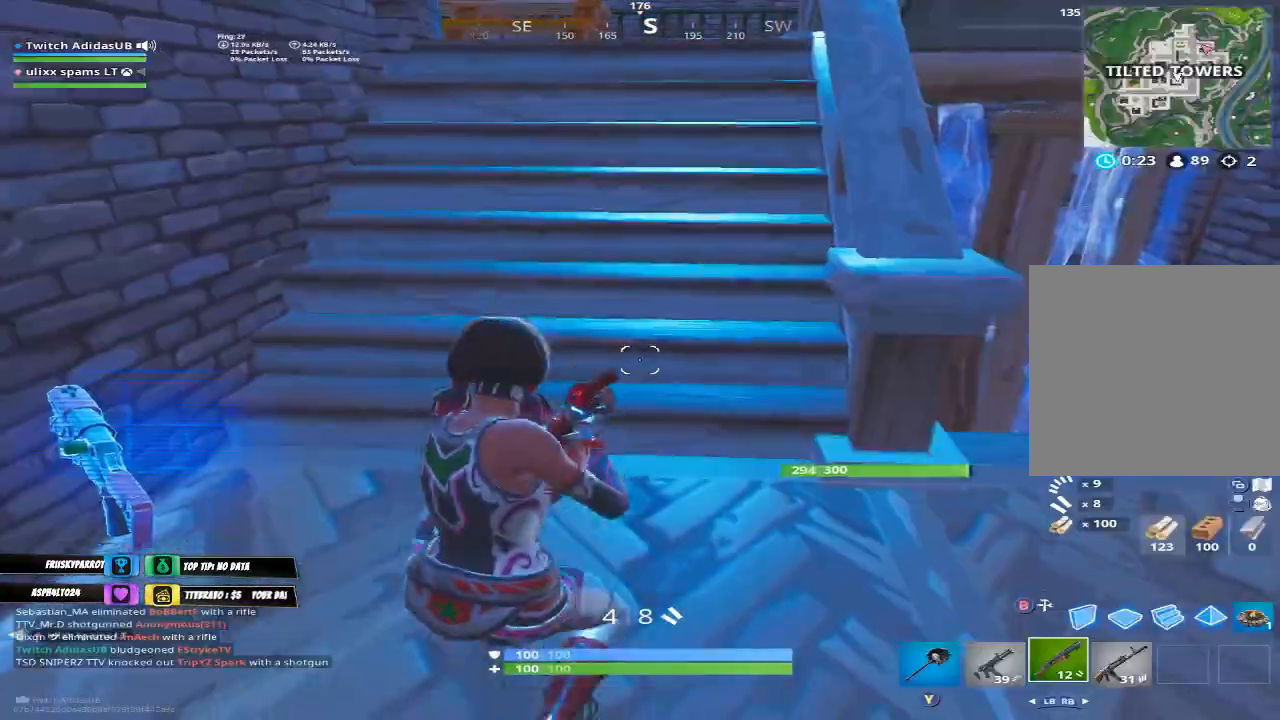
Gameplay with a controller (Xbox layout); each line is a JSON object with the inputs held at the frame after it. "events" lists button and stick changes between this image and that frame as [ms after this image, input, new state], when the widget could be followed in between.
{"buttons": ["X"], "left_stick": "up-right", "right_stick": "center", "events": [[67, "B", "up"], [200, "R3", "down"], [233, "right_stick", "up"], [267, "R3", "up"], [367, "right_stick", "center"], [467, "left_stick", "up-right"], [500, "X", "down"]]}
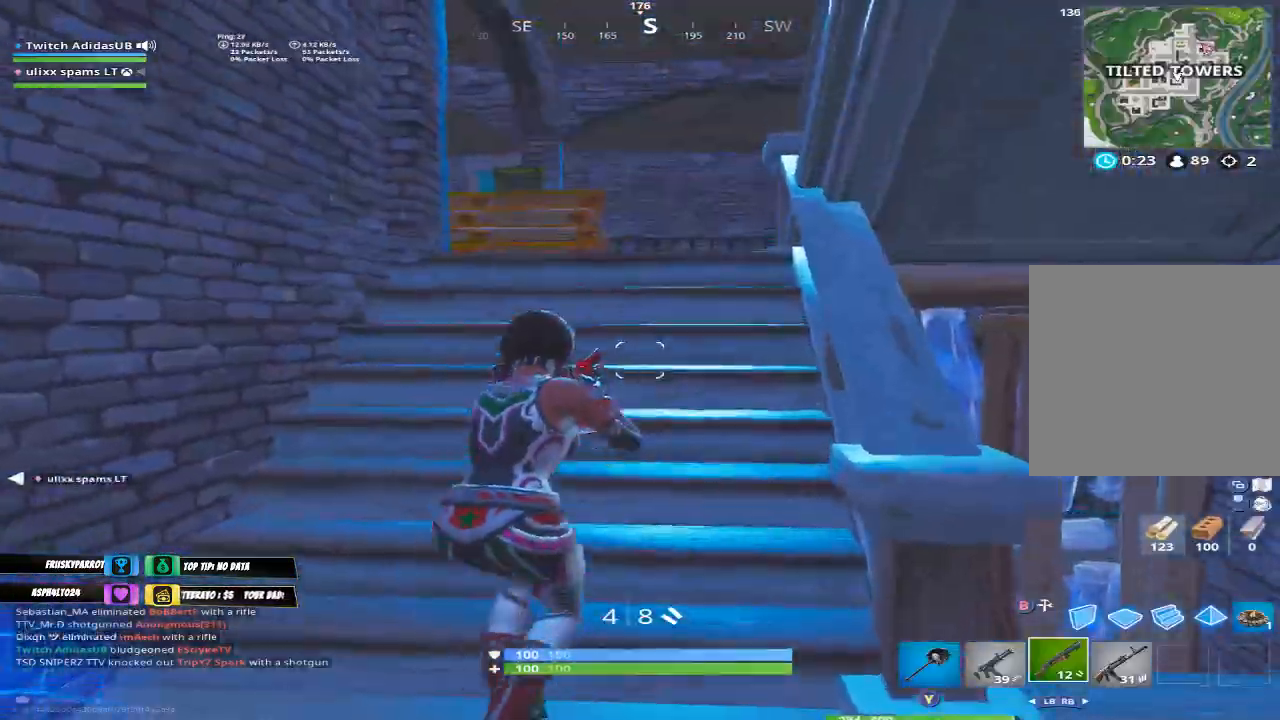
{"buttons": [], "left_stick": "left", "right_stick": "center", "events": [[67, "X", "up"], [67, "left_stick", "center"], [133, "X", "down"], [200, "X", "up"], [267, "left_stick", "down"], [267, "right_stick", "down-left"], [400, "left_stick", "down-left"], [500, "left_stick", "left"], [500, "right_stick", "center"]]}
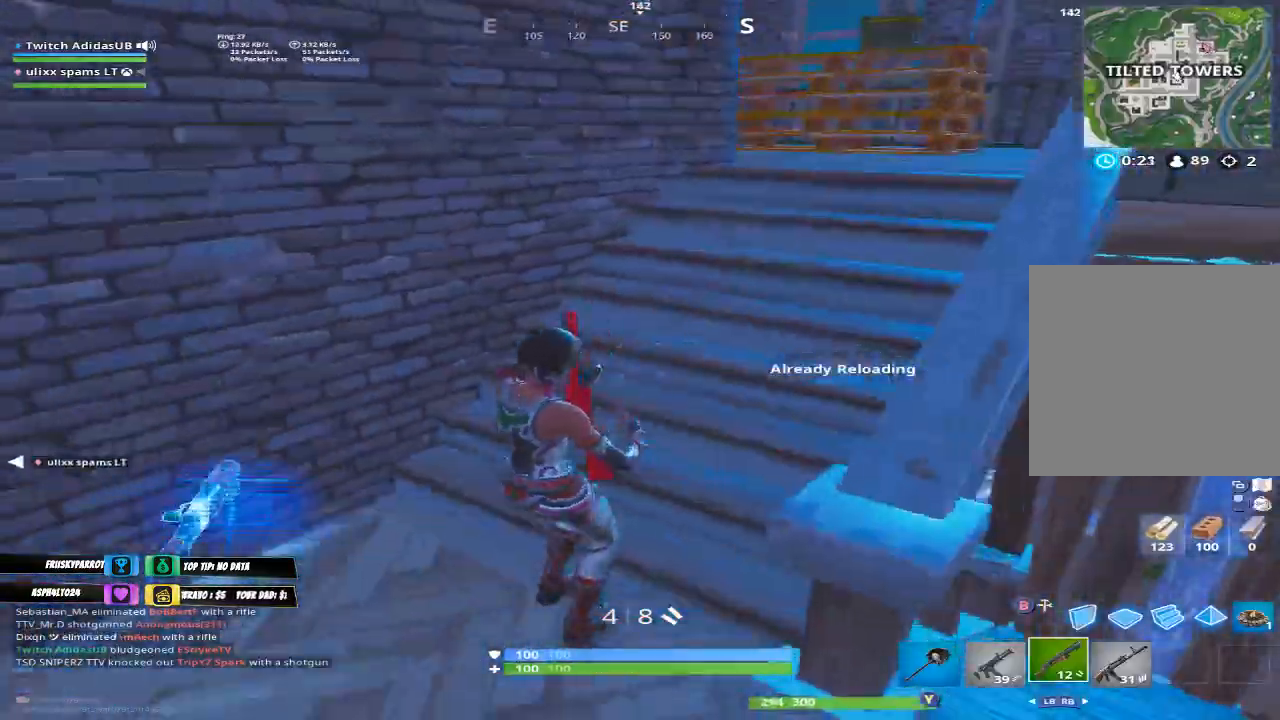
{"buttons": ["R3"], "left_stick": "right", "right_stick": "right", "events": [[233, "R3", "down"], [300, "left_stick", "down"], [333, "R3", "up"], [333, "right_stick", "right"], [367, "left_stick", "down-right"], [467, "R3", "down"], [467, "left_stick", "right"]]}
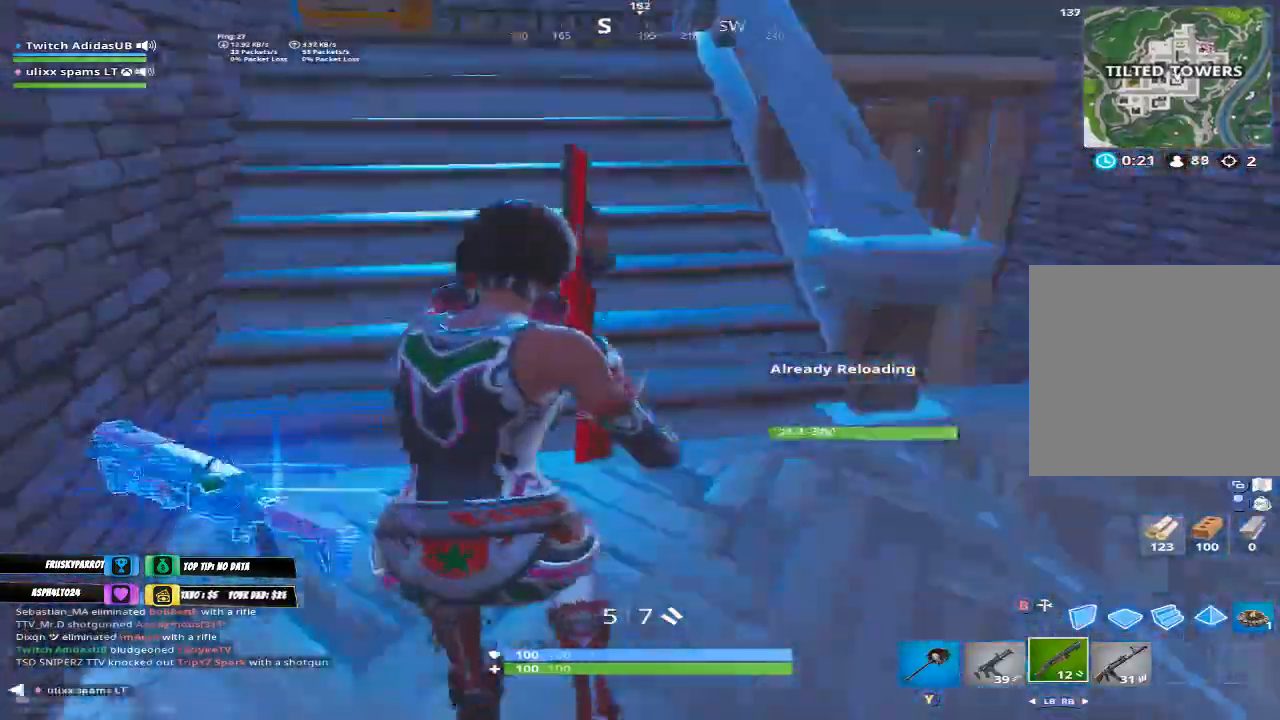
{"buttons": [], "left_stick": "up-left", "right_stick": "up-left", "events": [[33, "R3", "up"], [167, "right_stick", "center"], [267, "left_stick", "up-right"], [267, "right_stick", "left"], [333, "L1", "down"], [333, "right_stick", "up-left"], [433, "L1", "up"], [467, "left_stick", "up-left"]]}
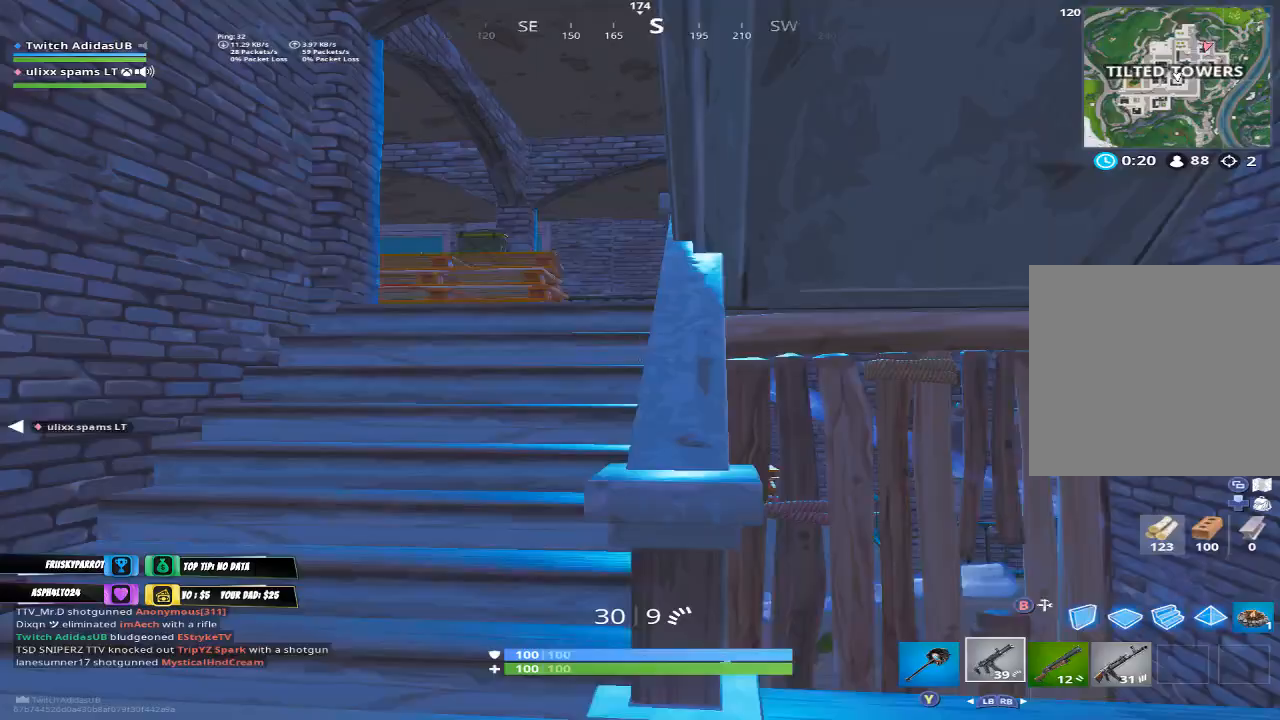
{"buttons": ["R1"], "left_stick": "up", "right_stick": "down", "events": [[33, "right_stick", "center"], [133, "left_stick", "up"], [233, "A", "down"], [333, "A", "up"], [500, "R1", "down"], [500, "right_stick", "down"]]}
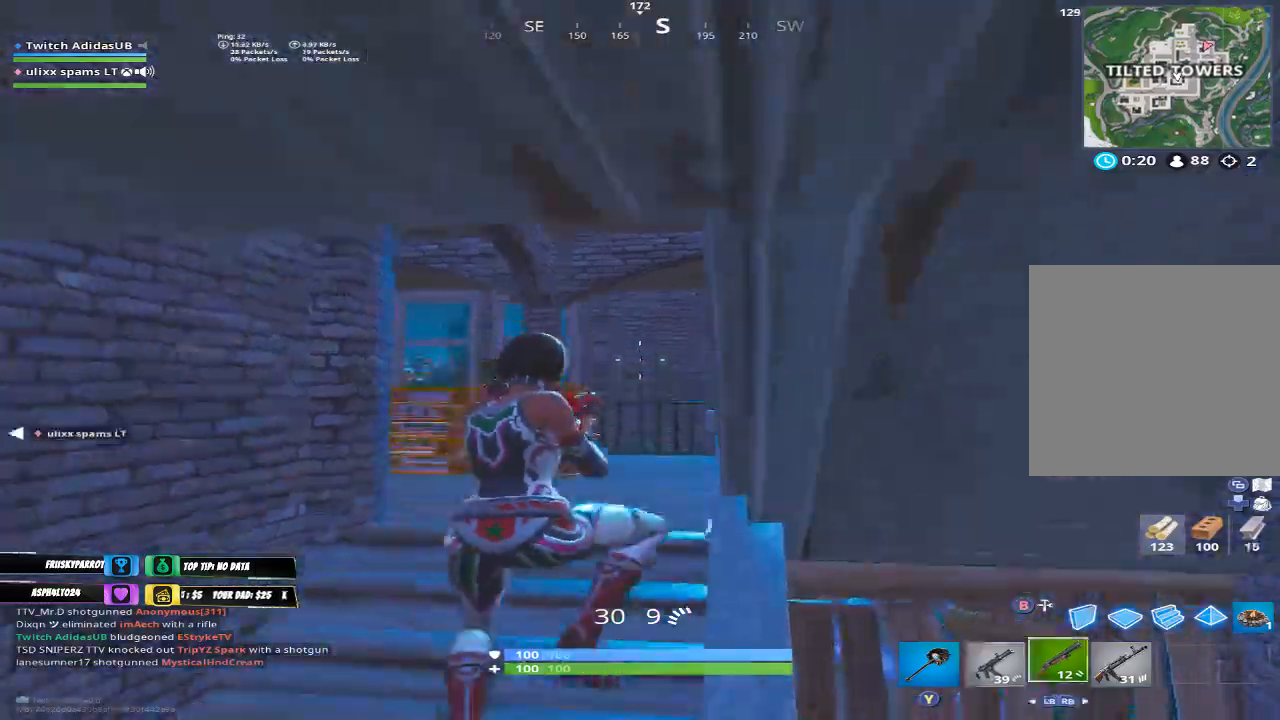
{"buttons": [], "left_stick": "up-right", "right_stick": "center", "events": [[100, "R1", "up"], [167, "right_stick", "center"], [367, "left_stick", "up-right"], [367, "right_stick", "down"], [500, "right_stick", "center"]]}
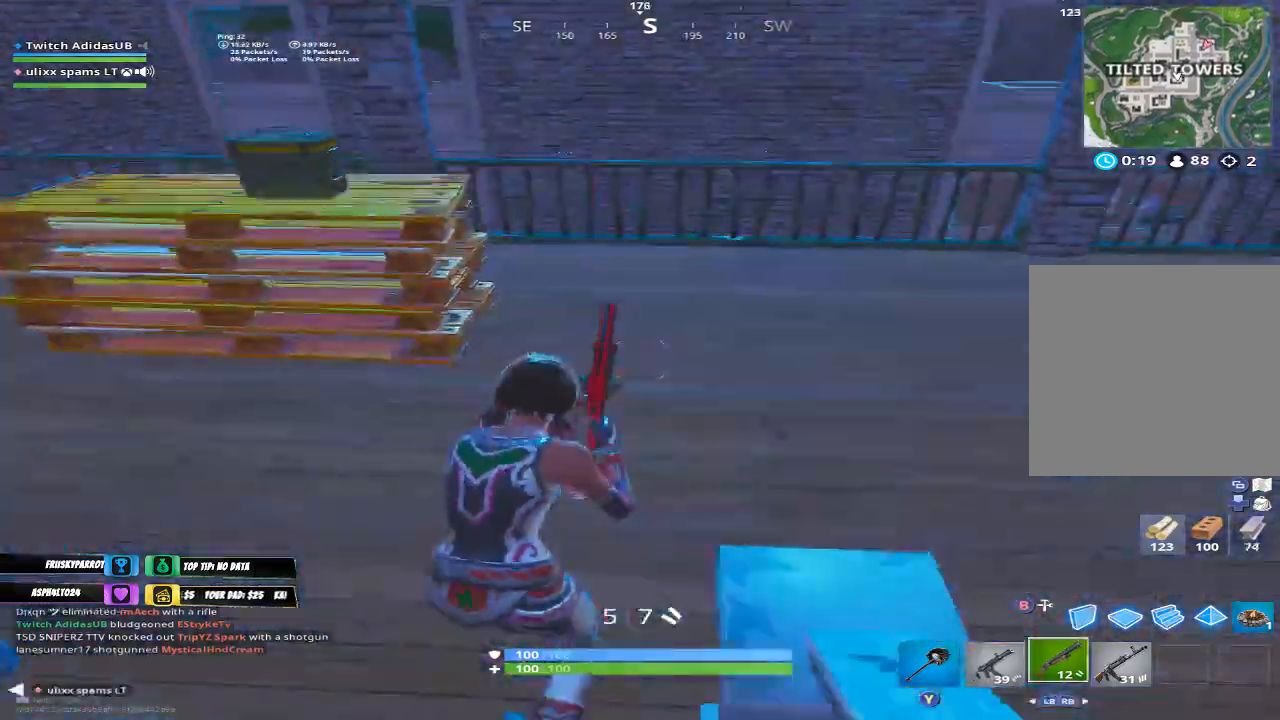
{"buttons": [], "left_stick": "up-right", "right_stick": "center", "events": [[133, "R1", "down"], [133, "right_stick", "down-left"], [233, "R1", "up"], [267, "right_stick", "center"]]}
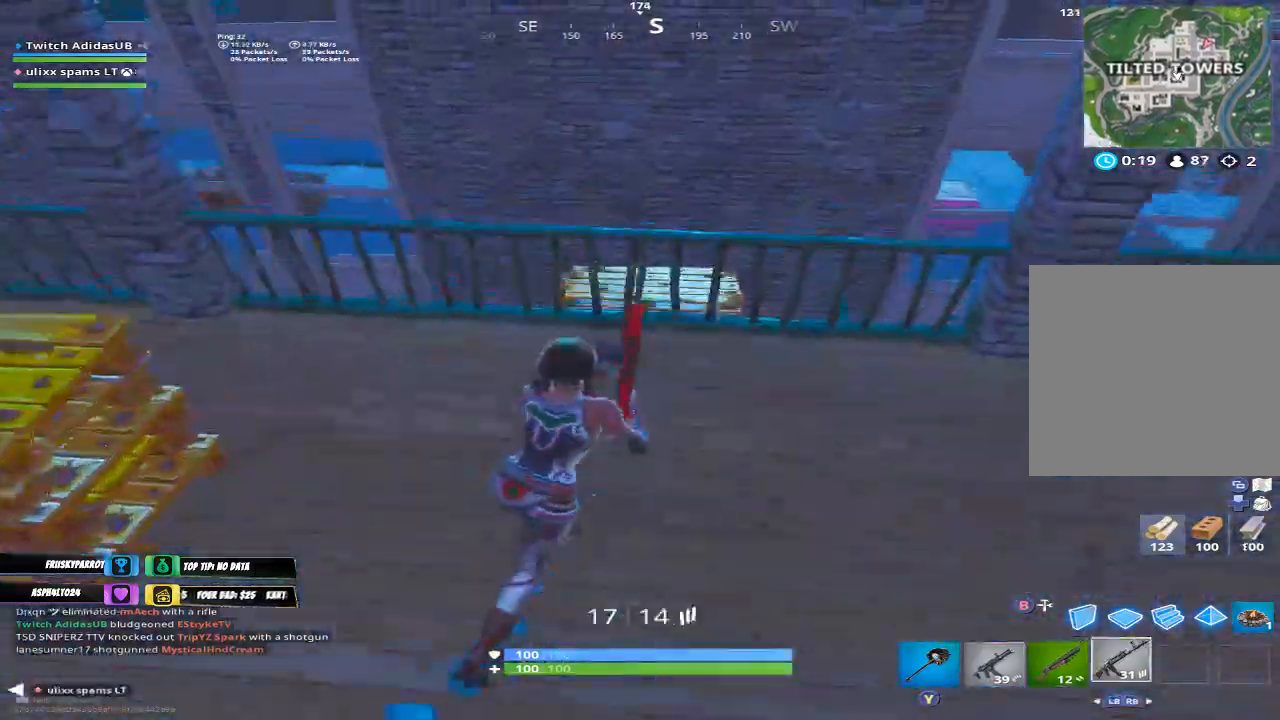
{"buttons": [], "left_stick": "up-right", "right_stick": "down-right", "events": [[33, "L1", "down"], [33, "right_stick", "down-left"], [100, "L1", "up"], [167, "right_stick", "center"], [233, "A", "down"], [300, "A", "up"], [467, "right_stick", "down-right"]]}
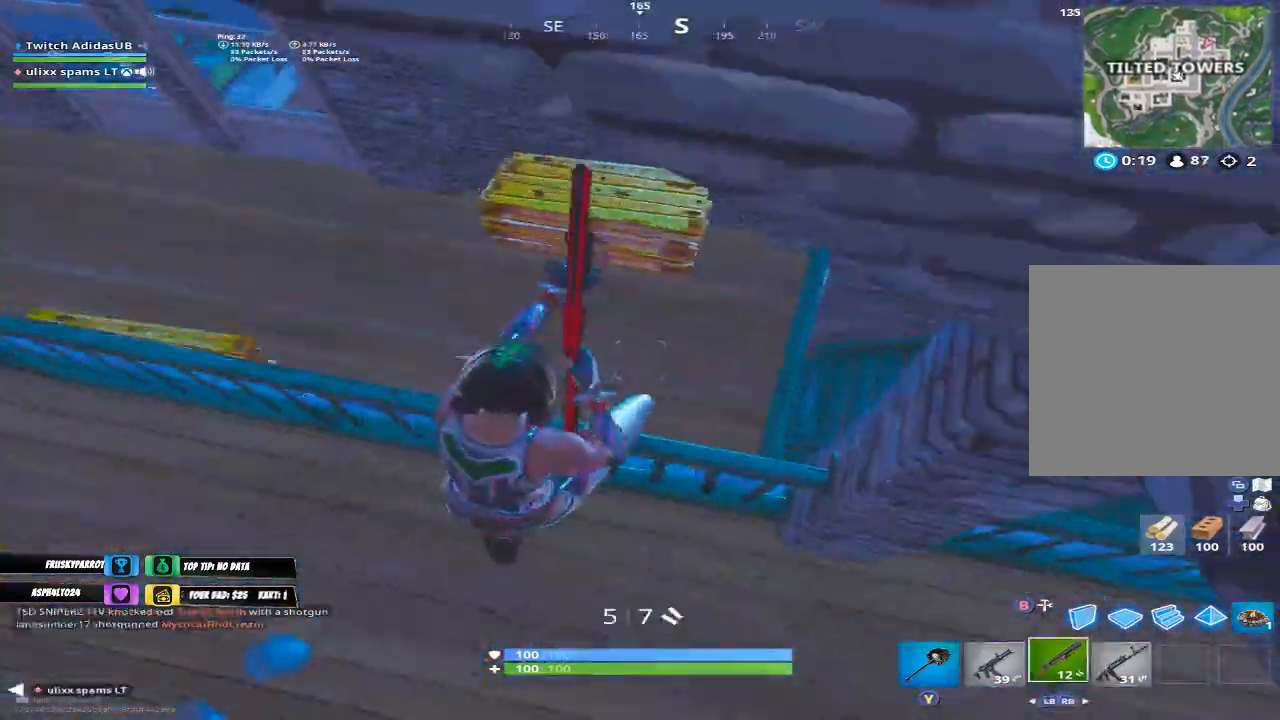
{"buttons": [], "left_stick": "right", "right_stick": "up-right", "events": [[100, "right_stick", "center"], [167, "left_stick", "up-left"], [300, "left_stick", "down-right"], [367, "right_stick", "up-right"], [467, "left_stick", "right"]]}
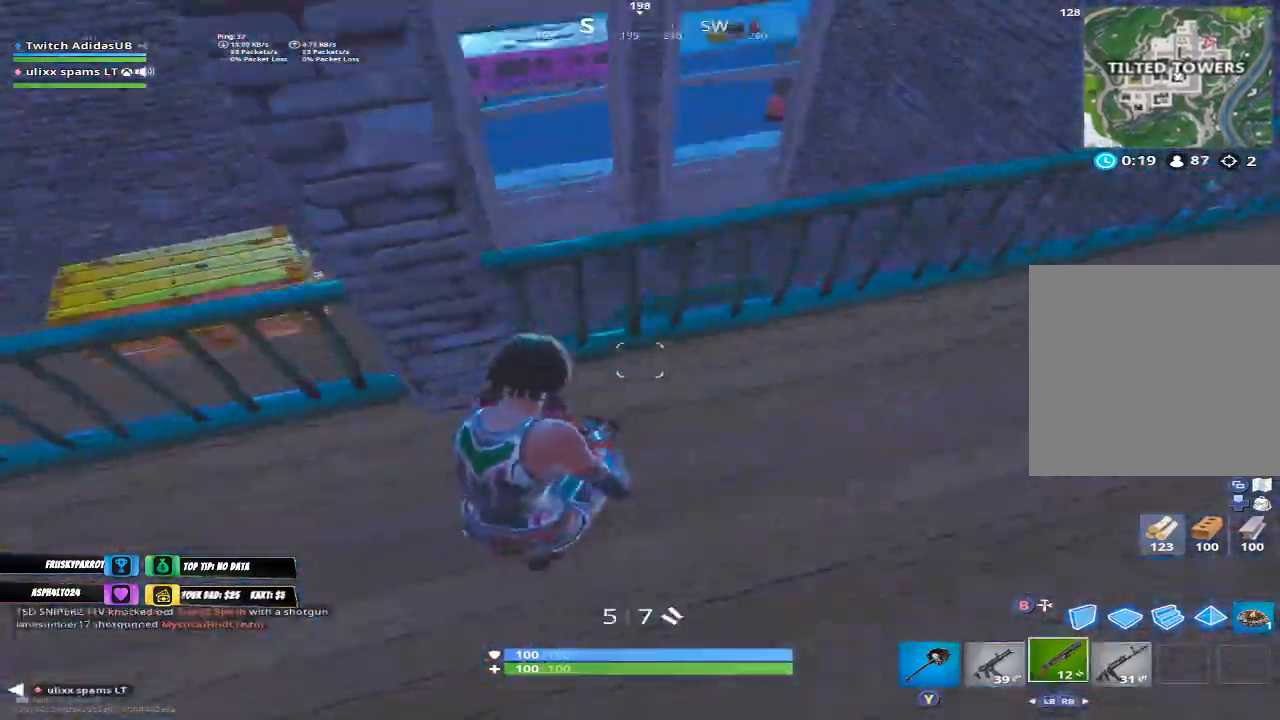
{"buttons": [], "left_stick": "up", "right_stick": "center", "events": [[67, "right_stick", "right"], [167, "right_stick", "up-right"], [400, "left_stick", "up"], [400, "right_stick", "center"]]}
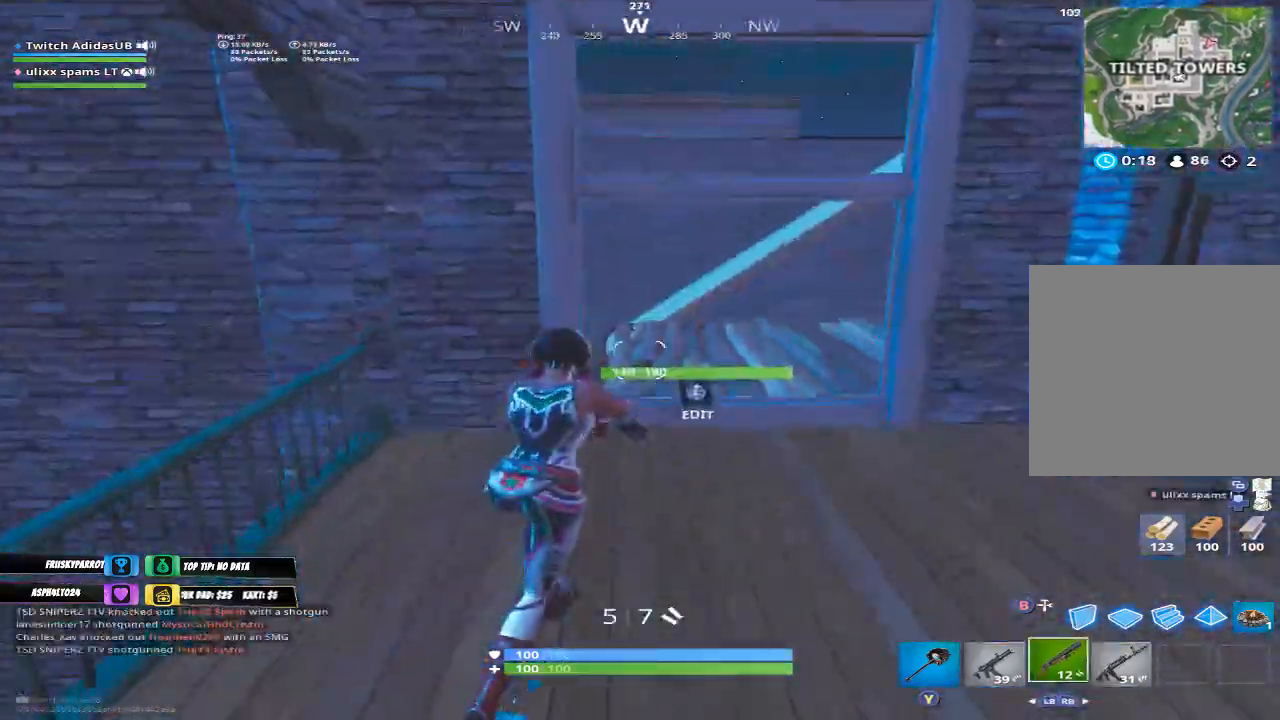
{"buttons": [], "left_stick": "down-right", "right_stick": "down-left", "events": [[100, "left_stick", "up-left"], [100, "right_stick", "up-right"], [200, "R3", "down"], [267, "R3", "up"], [333, "left_stick", "down-left"], [333, "right_stick", "center"], [467, "left_stick", "down-right"], [467, "right_stick", "down-left"]]}
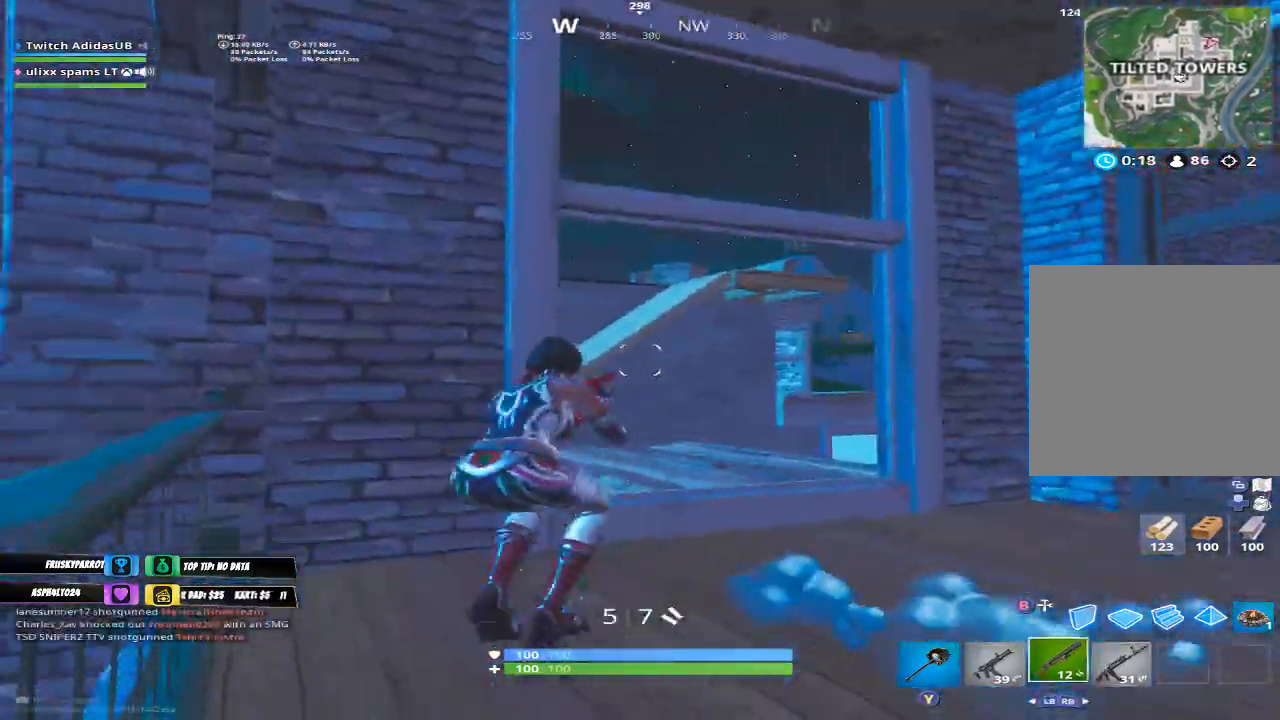
{"buttons": [], "left_stick": "up", "right_stick": "center", "events": [[67, "R3", "down"], [167, "R3", "up"], [167, "left_stick", "down-left"], [367, "left_stick", "up-left"], [467, "left_stick", "up"], [500, "right_stick", "center"]]}
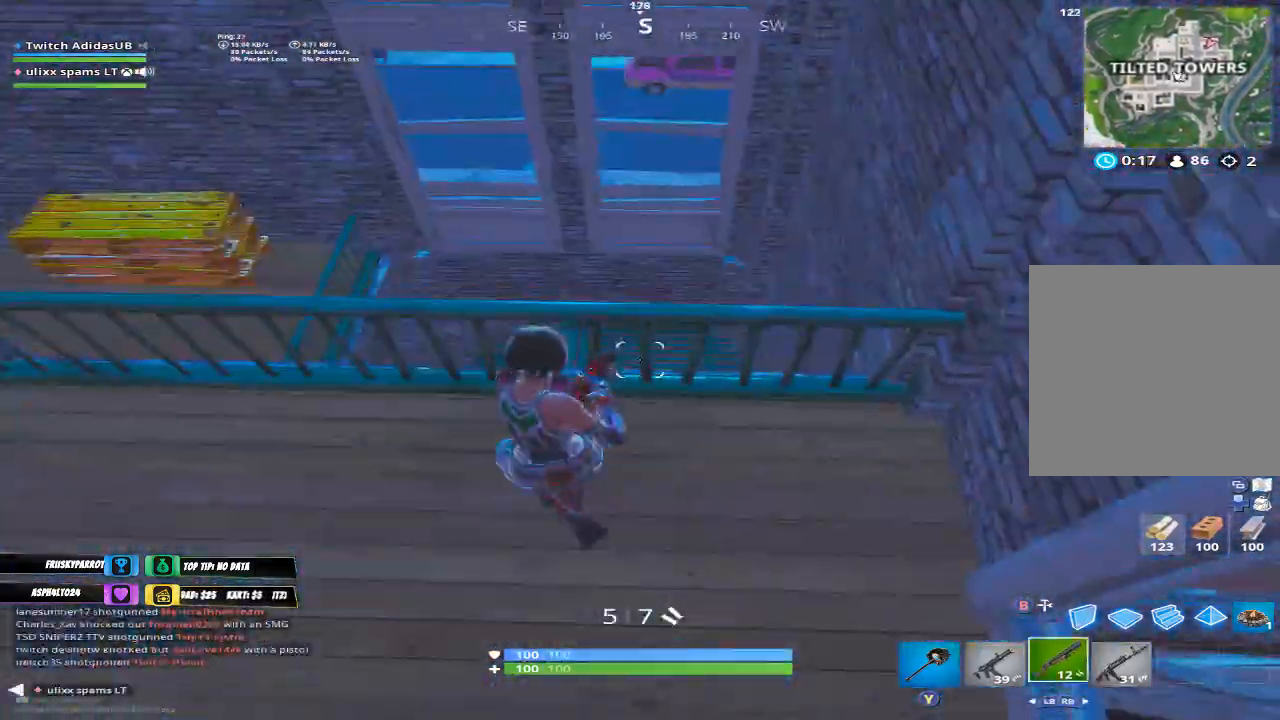
{"buttons": [], "left_stick": "up-right", "right_stick": "center", "events": [[67, "A", "down"], [133, "A", "up"], [200, "right_stick", "down-left"], [333, "left_stick", "up-right"], [333, "right_stick", "left"], [500, "right_stick", "center"]]}
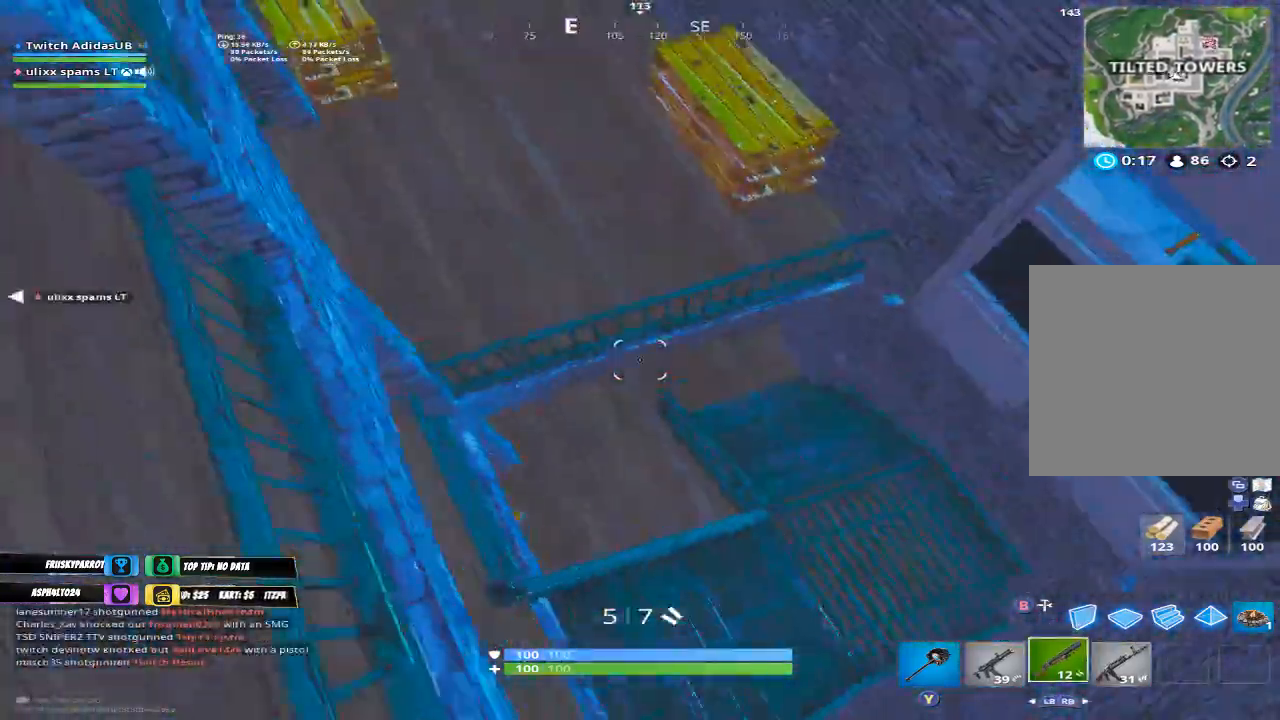
{"buttons": [], "left_stick": "up-right", "right_stick": "up-left", "events": [[67, "right_stick", "left"], [267, "right_stick", "up-left"]]}
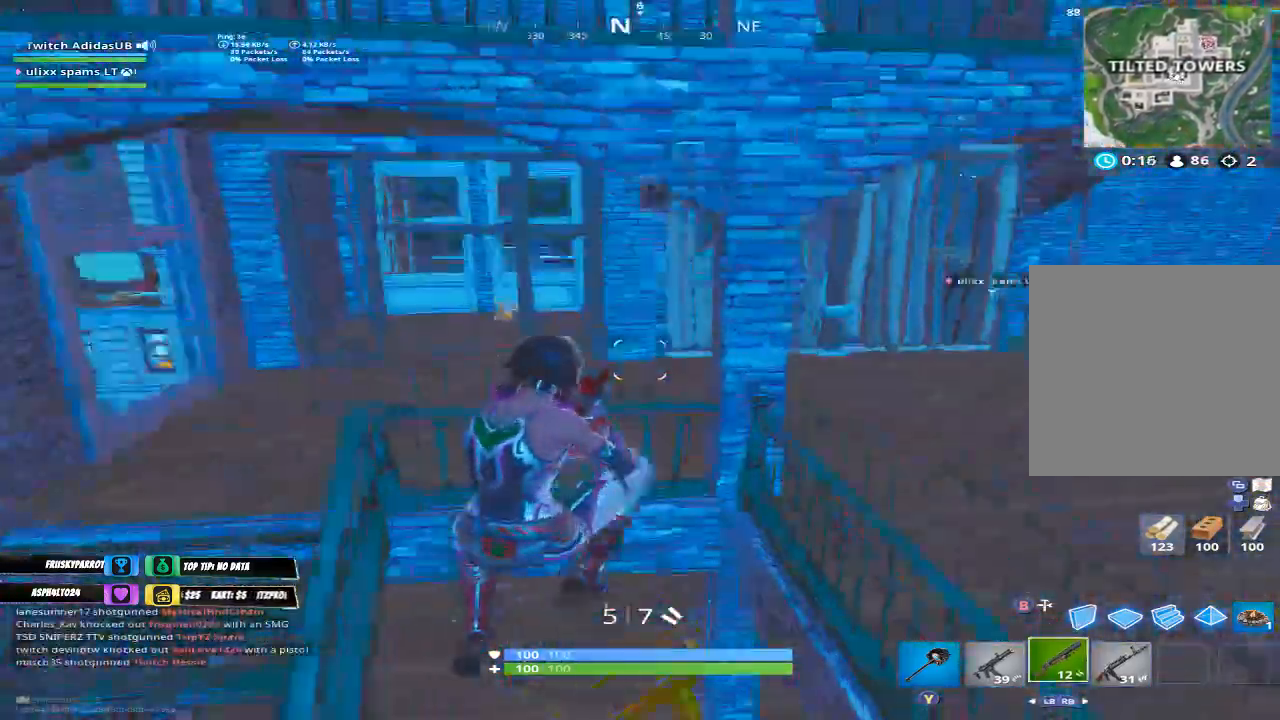
{"buttons": [], "left_stick": "up-right", "right_stick": "center", "events": [[33, "right_stick", "center"]]}
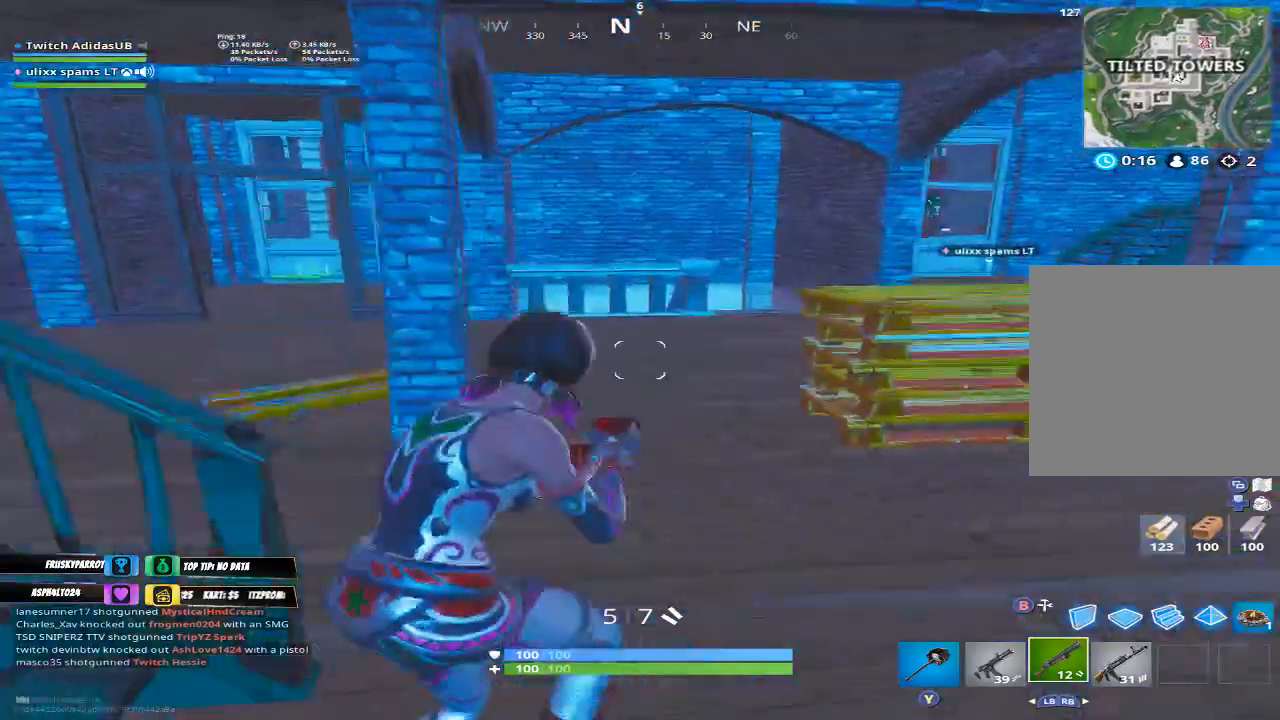
{"buttons": [], "left_stick": "up", "right_stick": "center", "events": [[67, "left_stick", "up"], [267, "right_stick", "left"], [500, "right_stick", "center"]]}
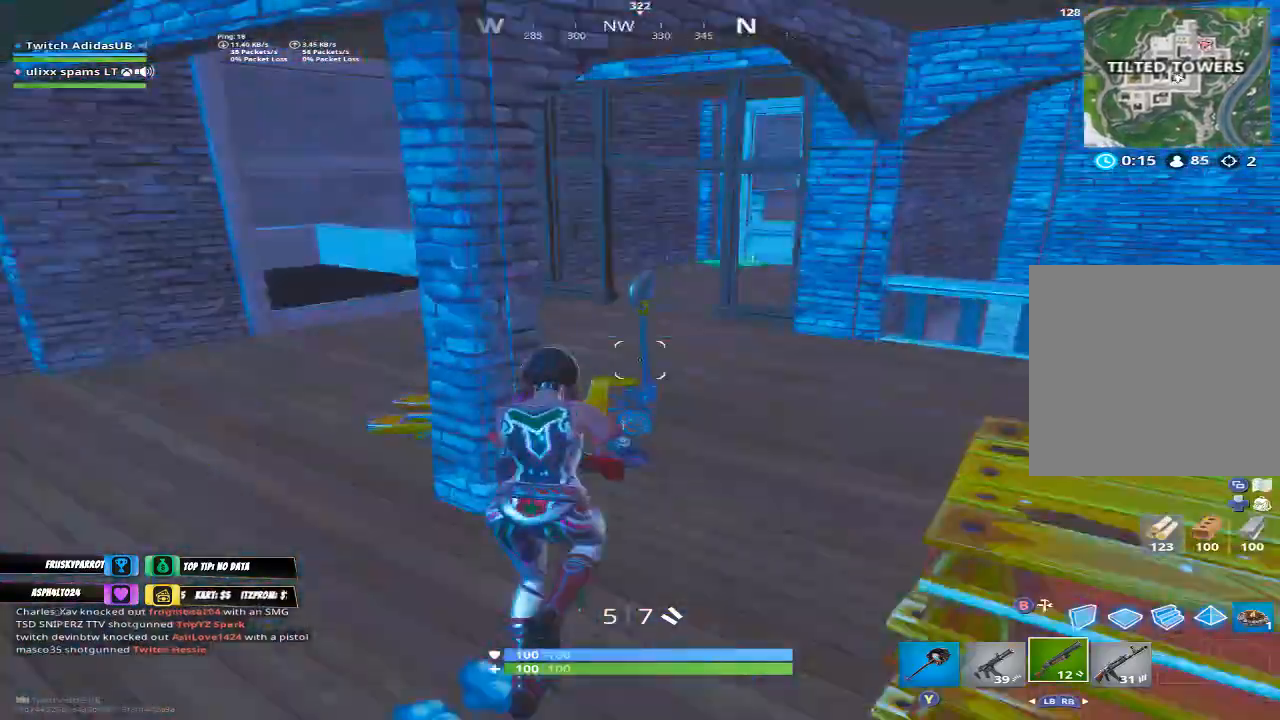
{"buttons": [], "left_stick": "up-left", "right_stick": "center", "events": [[133, "left_stick", "up-right"], [233, "right_stick", "down-right"], [367, "right_stick", "center"], [400, "left_stick", "up"], [500, "left_stick", "up-left"]]}
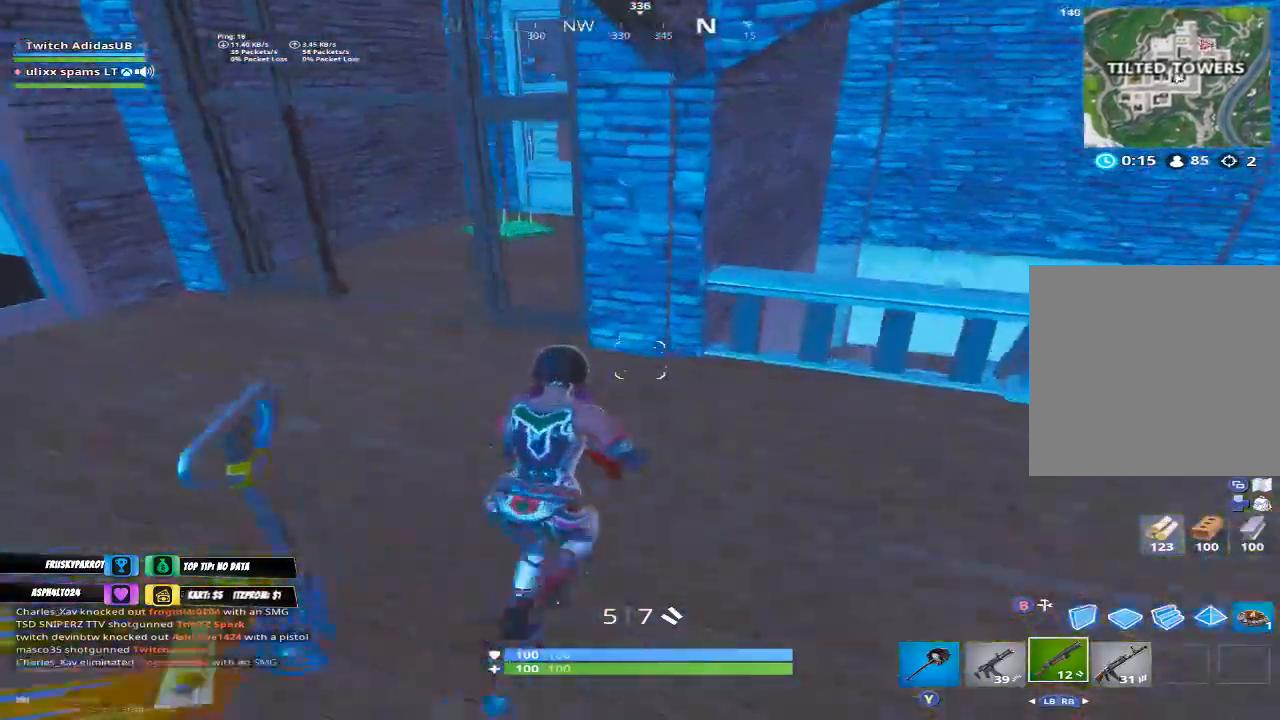
{"buttons": [], "left_stick": "up-left", "right_stick": "center", "events": []}
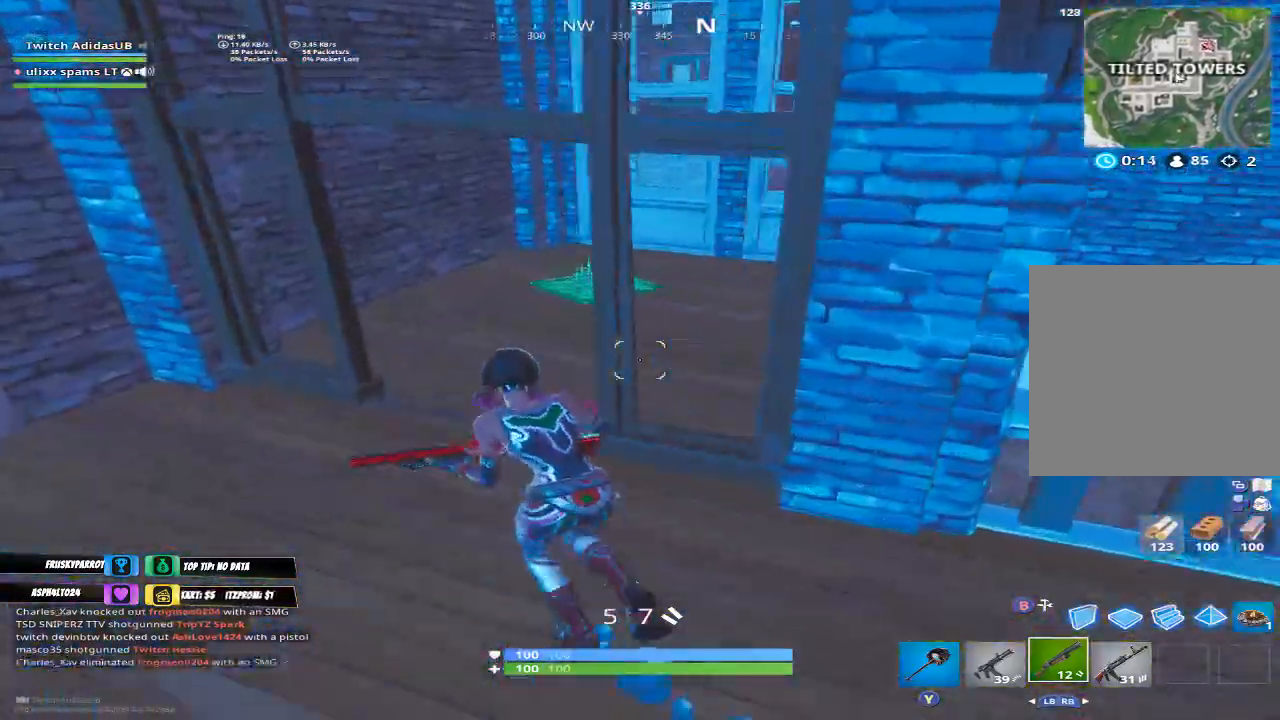
{"buttons": [], "left_stick": "down-left", "right_stick": "down-left", "events": [[133, "right_stick", "up-right"], [267, "right_stick", "center"], [300, "X", "down"], [333, "left_stick", "down-left"], [367, "X", "up"], [433, "right_stick", "down-left"]]}
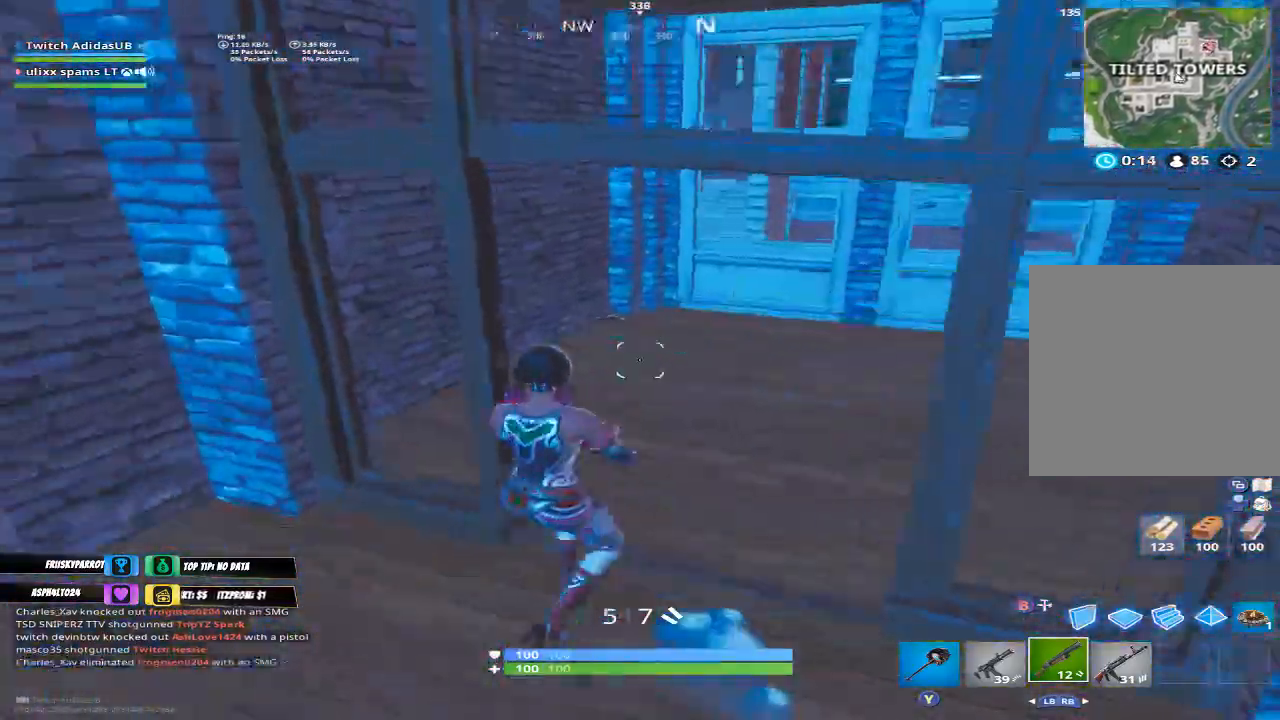
{"buttons": ["X"], "left_stick": "up-left", "right_stick": "center", "events": [[133, "left_stick", "left"], [167, "right_stick", "center"], [333, "B", "down"], [400, "B", "up"], [467, "left_stick", "up-left"], [500, "X", "down"]]}
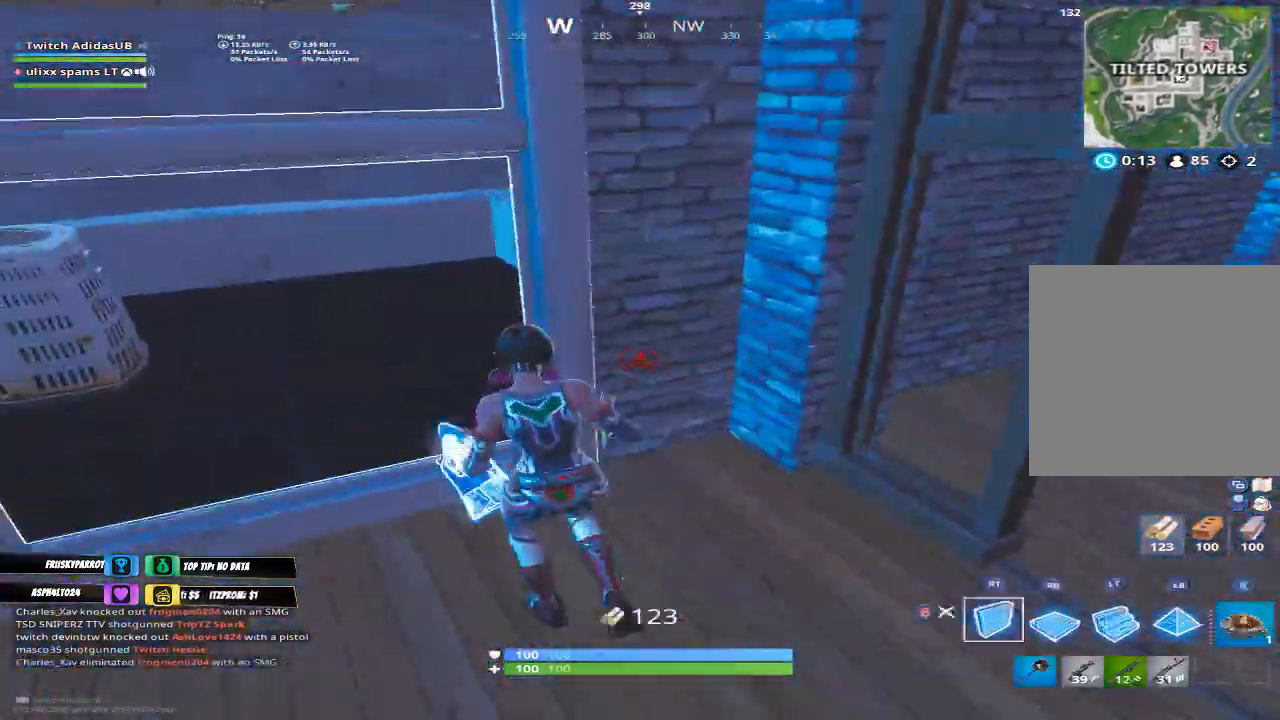
{"buttons": [], "left_stick": "up-left", "right_stick": "down-right", "events": [[100, "X", "up"], [233, "R3", "down"], [333, "right_stick", "down-right"], [367, "R3", "up"]]}
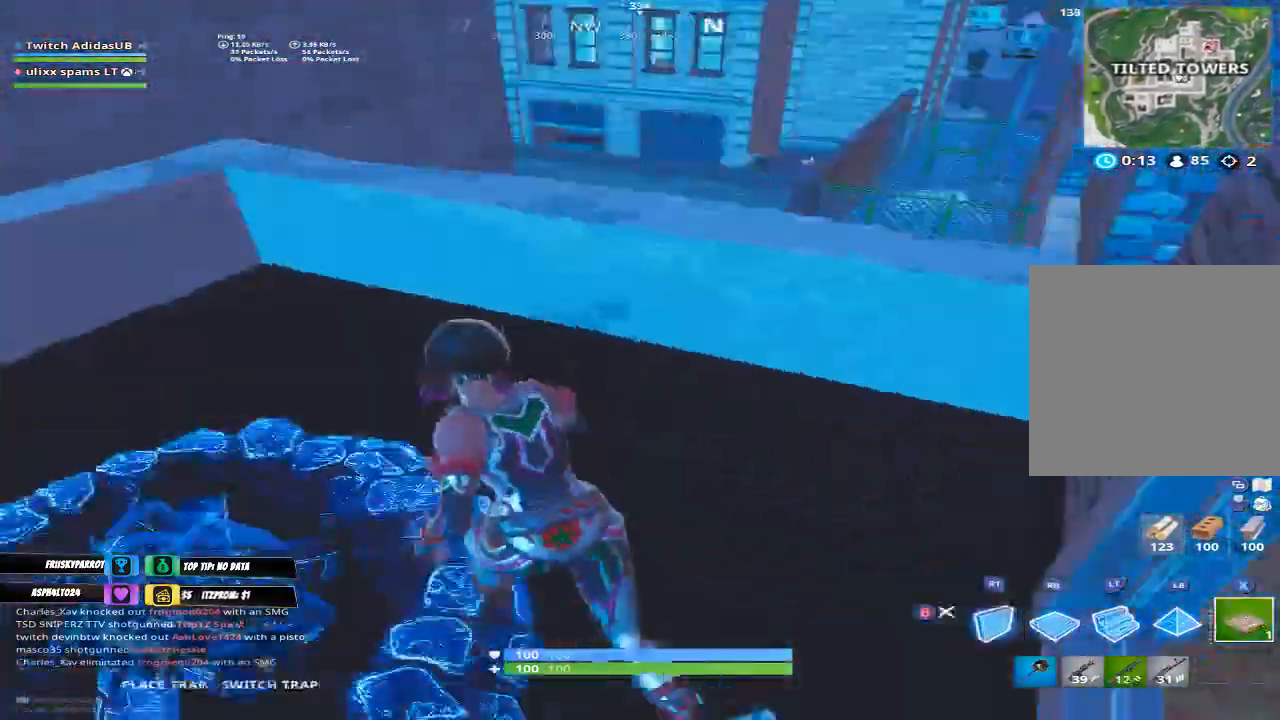
{"buttons": [], "left_stick": "right", "right_stick": "center", "events": [[33, "right_stick", "center"], [67, "Y", "down"], [133, "Y", "up"], [200, "right_stick", "down"], [233, "R1", "down"], [267, "right_stick", "down-right"], [367, "R1", "up"], [433, "left_stick", "right"], [500, "right_stick", "center"]]}
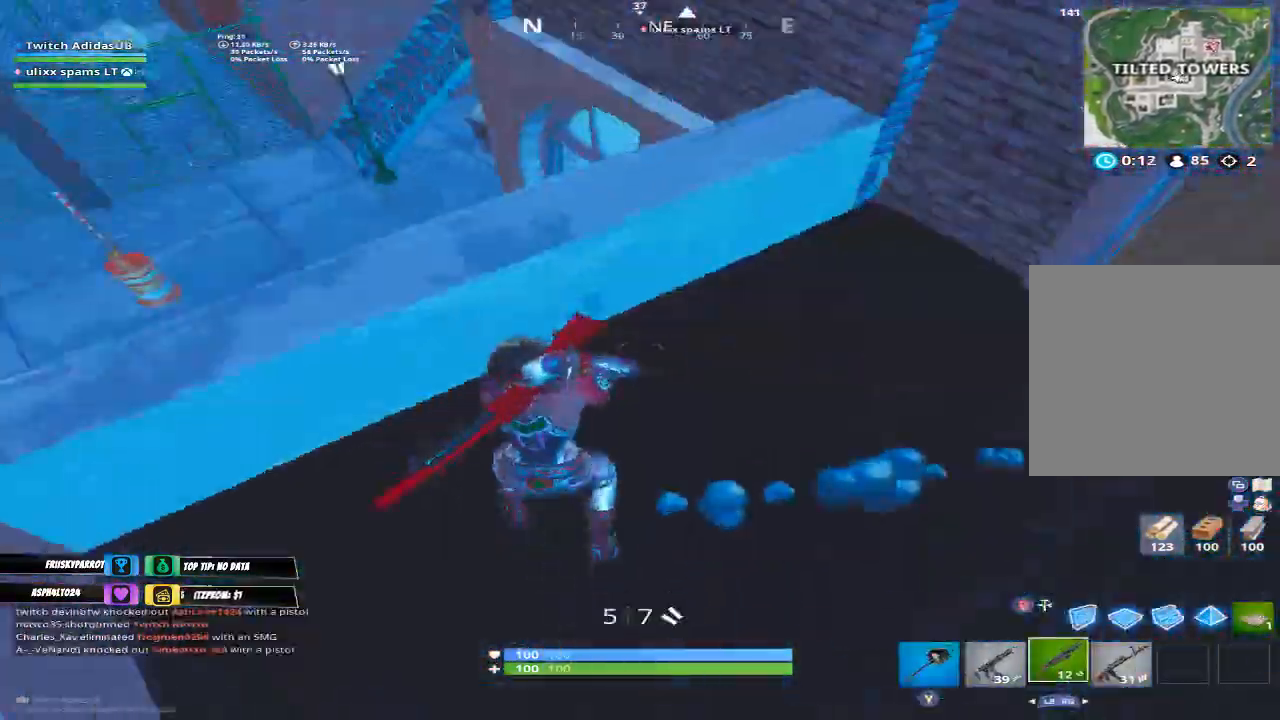
{"buttons": [], "left_stick": "up-left", "right_stick": "right", "events": [[33, "A", "down"], [100, "A", "up"], [100, "left_stick", "up-left"], [433, "right_stick", "right"]]}
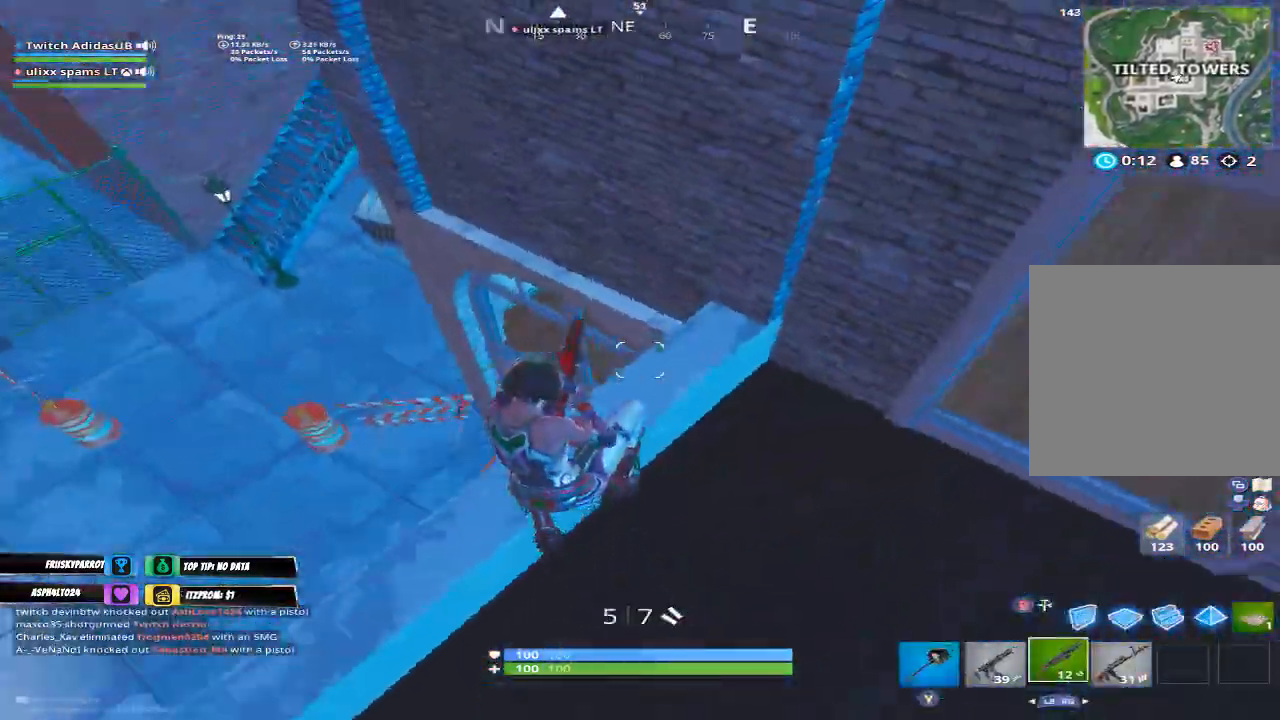
{"buttons": [], "left_stick": "left", "right_stick": "center", "events": [[33, "left_stick", "left"], [67, "right_stick", "center"], [300, "right_stick", "right"], [433, "right_stick", "center"]]}
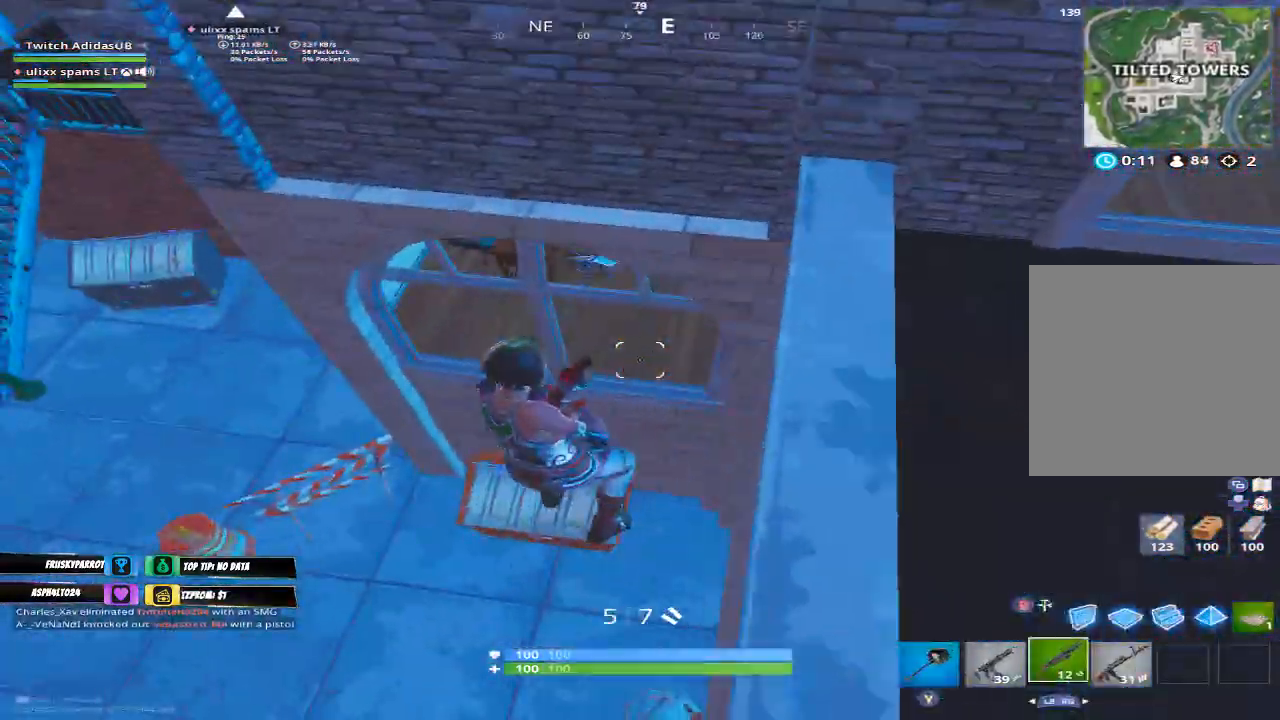
{"buttons": [], "left_stick": "up-right", "right_stick": "down-left", "events": [[67, "left_stick", "up"], [133, "B", "down"], [133, "left_stick", "up-right"], [200, "B", "up"], [333, "right_stick", "up"], [367, "R1", "down"], [433, "R1", "up"], [500, "right_stick", "down-left"]]}
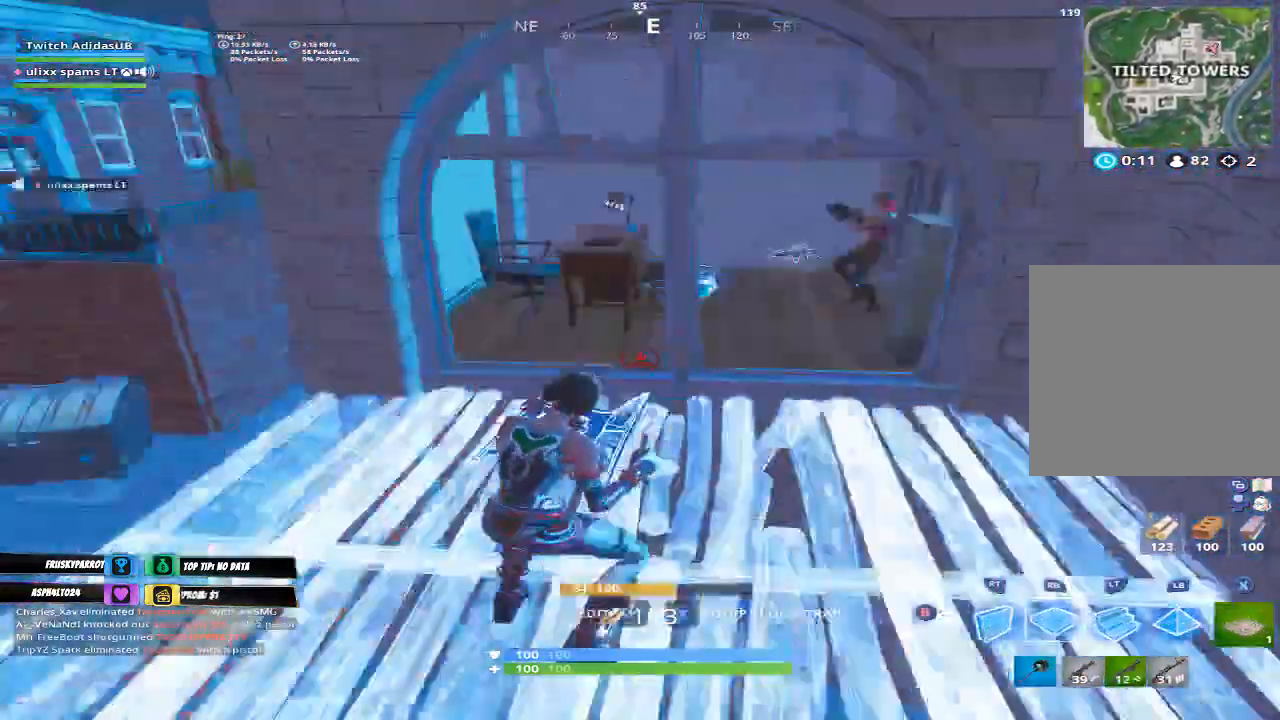
{"buttons": [], "left_stick": "up", "right_stick": "center", "events": [[33, "right_stick", "center"], [267, "right_stick", "up-right"], [400, "left_stick", "up"], [433, "right_stick", "center"]]}
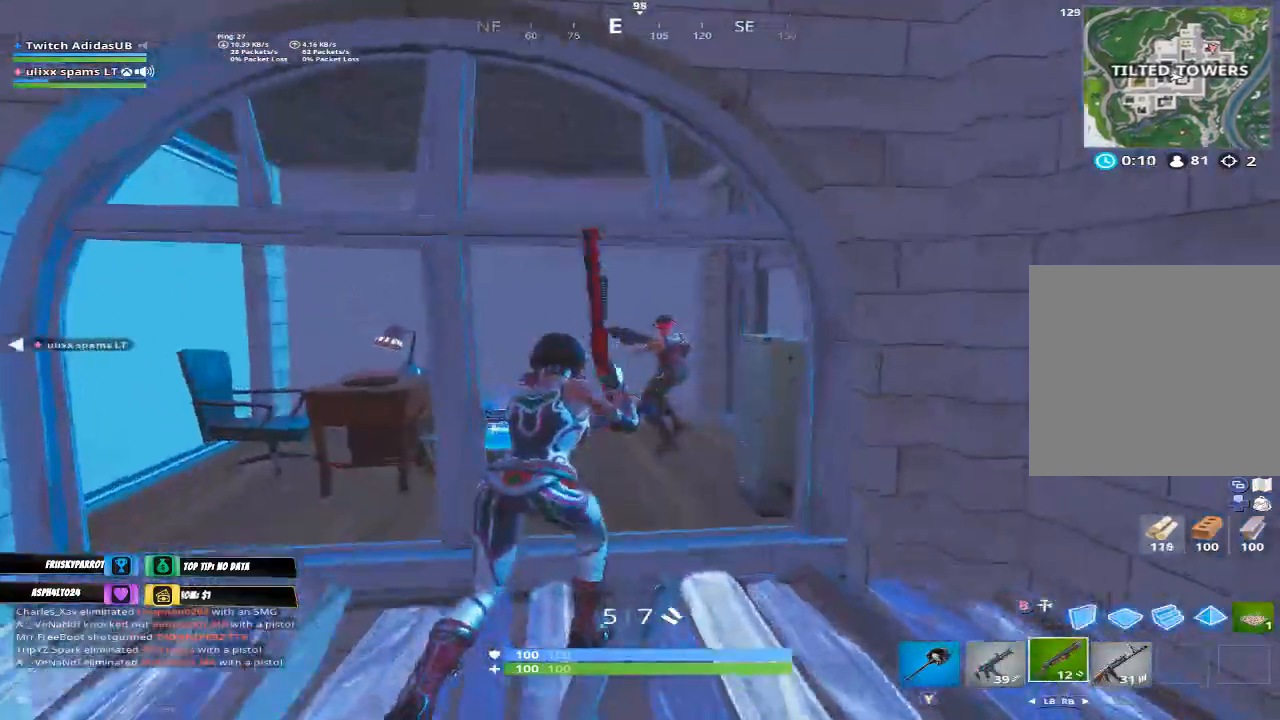
{"buttons": [], "left_stick": "up-left", "right_stick": "center", "events": [[67, "right_stick", "up"], [100, "L2", "down"], [233, "R2", "down"], [233, "right_stick", "down-right"], [267, "L2", "up"], [333, "L1", "down"], [333, "L3", "down"], [333, "left_stick", "up-left"], [333, "right_stick", "center"], [367, "R2", "up"], [400, "L3", "up"], [433, "L1", "up"]]}
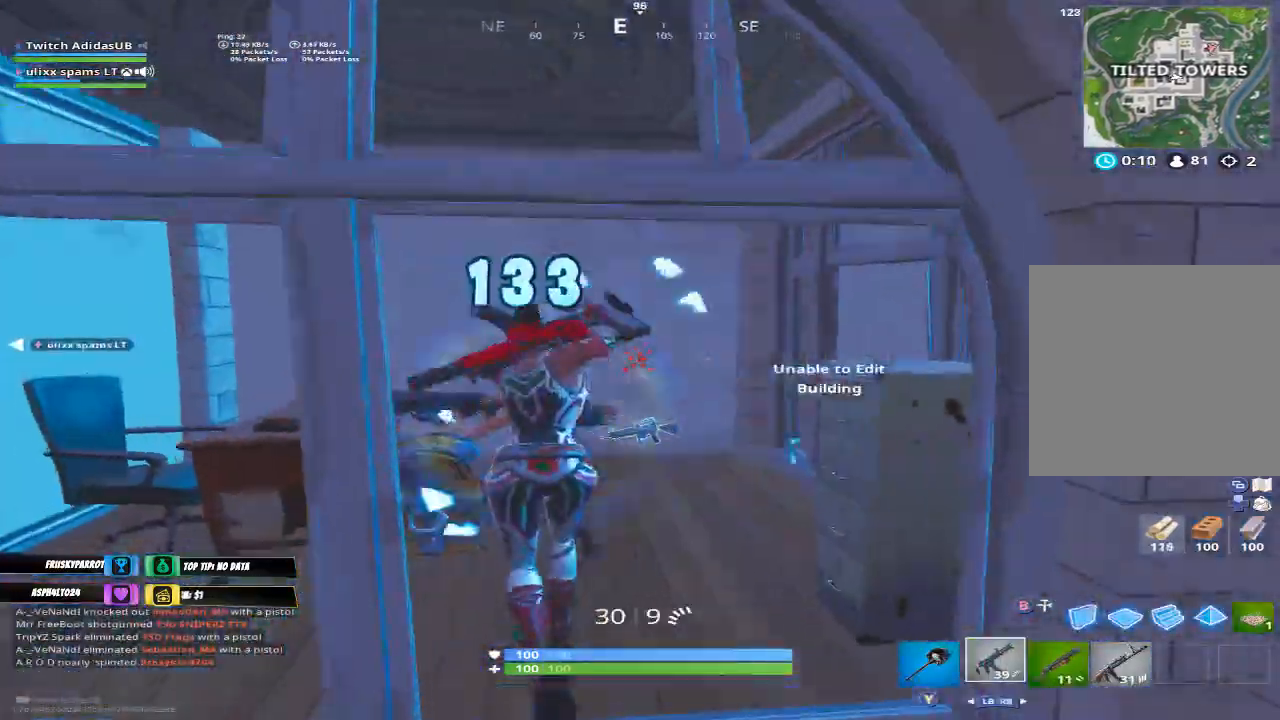
{"buttons": ["R2", "R3"], "left_stick": "up-left", "right_stick": "up-right", "events": [[67, "right_stick", "left"], [200, "R2", "down"], [367, "right_stick", "down"], [467, "R3", "down"], [467, "right_stick", "up-right"]]}
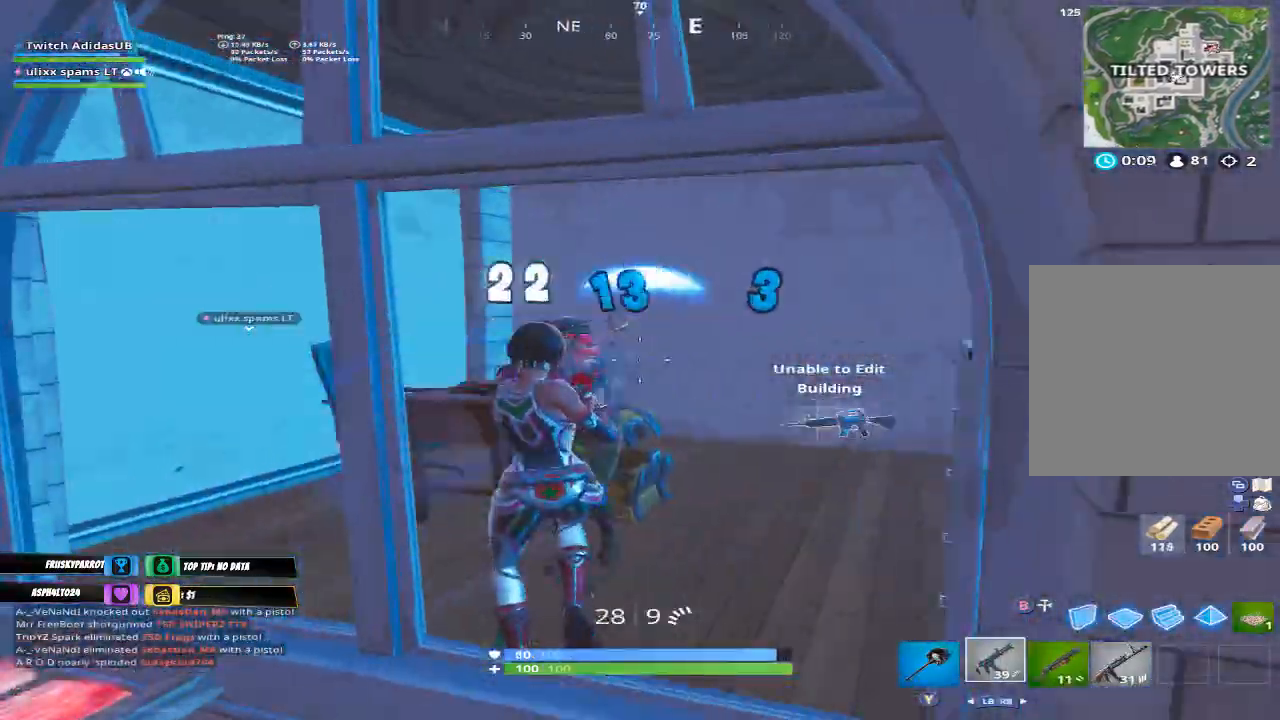
{"buttons": ["R2"], "left_stick": "up-left", "right_stick": "up-right", "events": [[33, "R3", "up"], [67, "right_stick", "center"], [133, "left_stick", "up-right"], [133, "right_stick", "left"], [233, "R3", "down"], [267, "right_stick", "down-right"], [367, "R3", "up"], [433, "right_stick", "up-right"], [467, "left_stick", "up-left"]]}
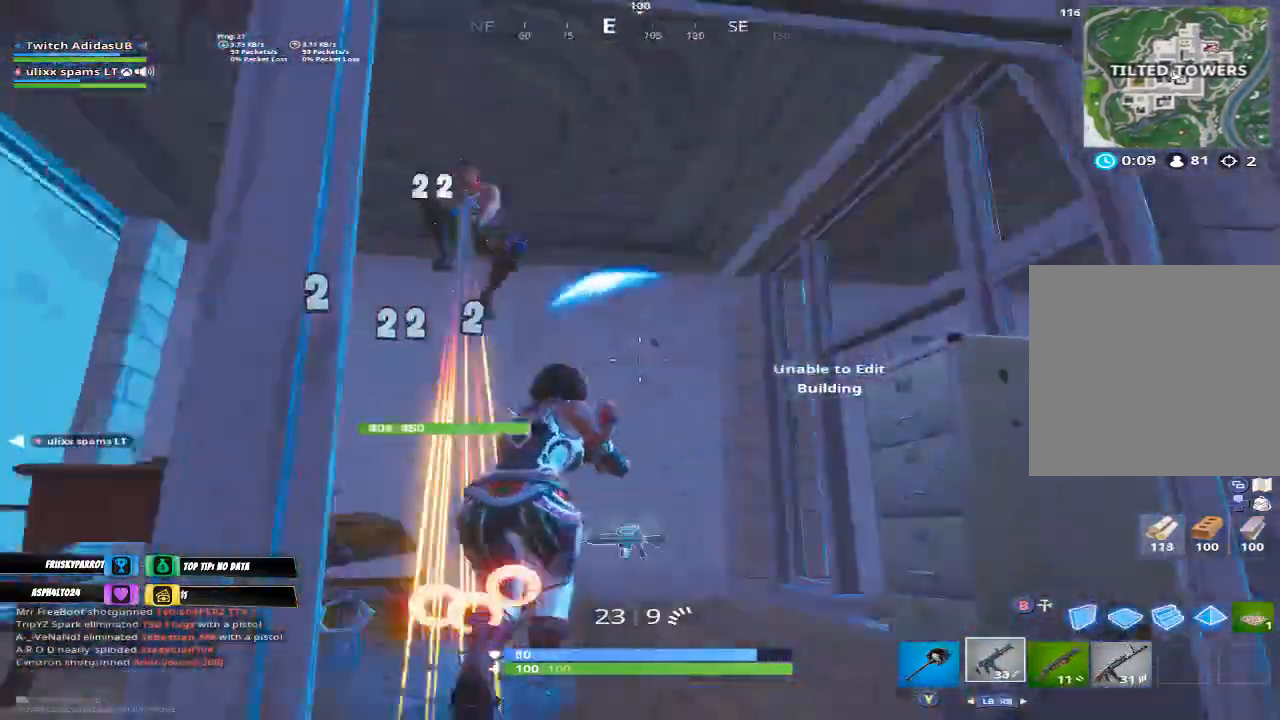
{"buttons": ["L2", "R2", "R3"], "left_stick": "right", "right_stick": "up", "events": [[133, "R2", "up"], [133, "right_stick", "down-left"], [200, "left_stick", "left"], [233, "R2", "down"], [267, "L2", "down"], [267, "R3", "down"], [333, "left_stick", "down"], [367, "R3", "up"], [400, "right_stick", "right"], [467, "left_stick", "right"], [500, "R3", "down"], [500, "right_stick", "up"]]}